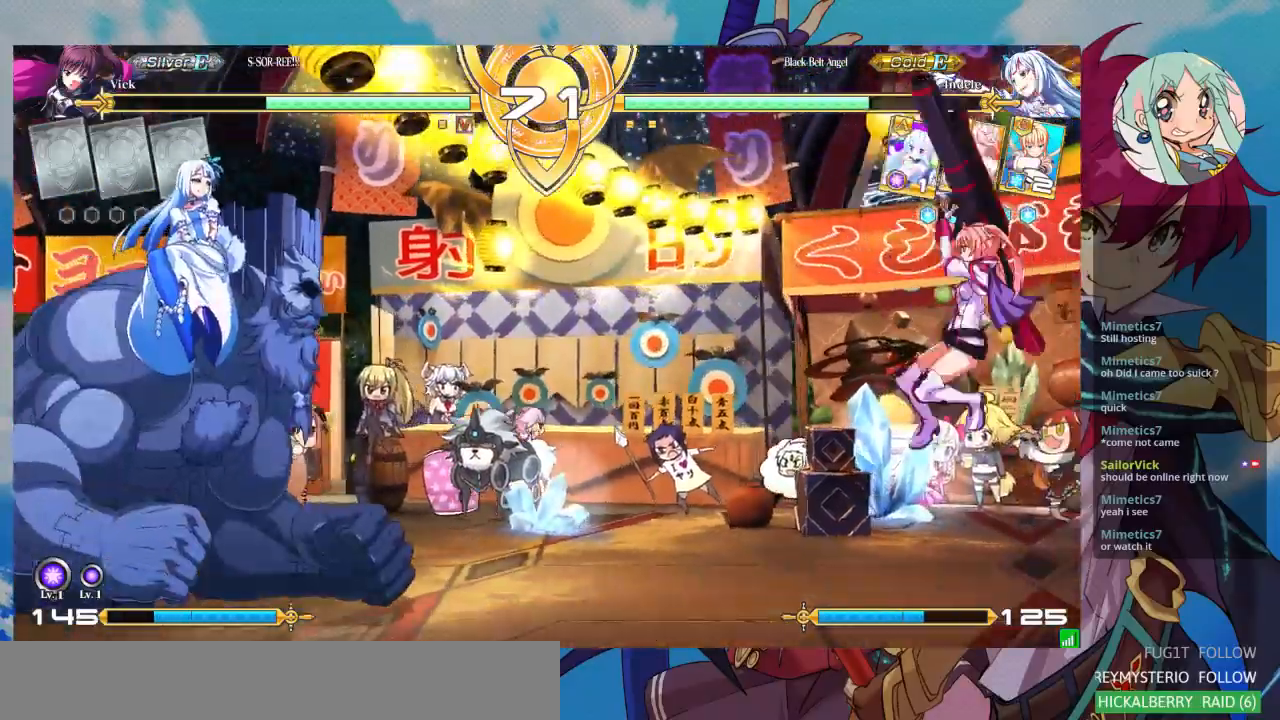
Gameplay with a controller (arcade stick); each line is a JSON object with the inputs held at the frame after it. "events" lists button and stick changes between this image and that frame as [ms after this image, input, new state], when the widget could be followed in between. Not read: L3 R3.
{"buttons": [], "left_stick": "center", "events": []}
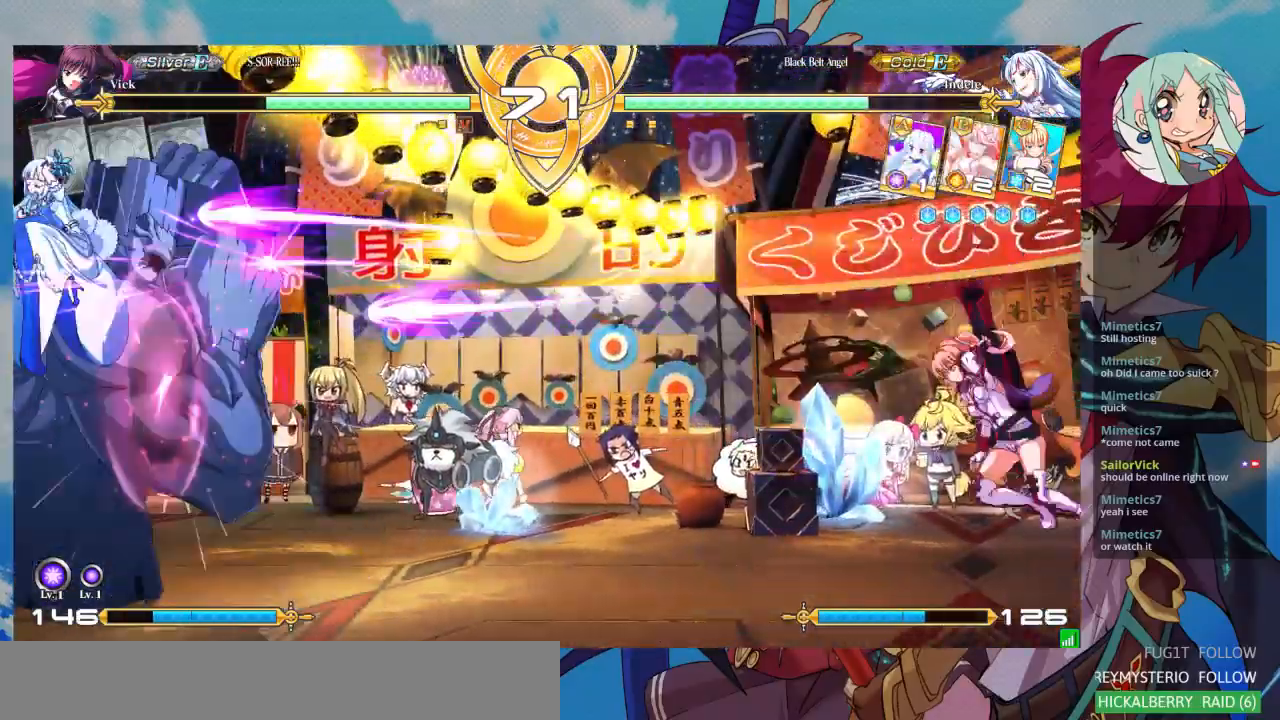
{"buttons": [], "left_stick": "up-left", "events": [[133, "left_stick", "left"], [467, "left_stick", "up-left"]]}
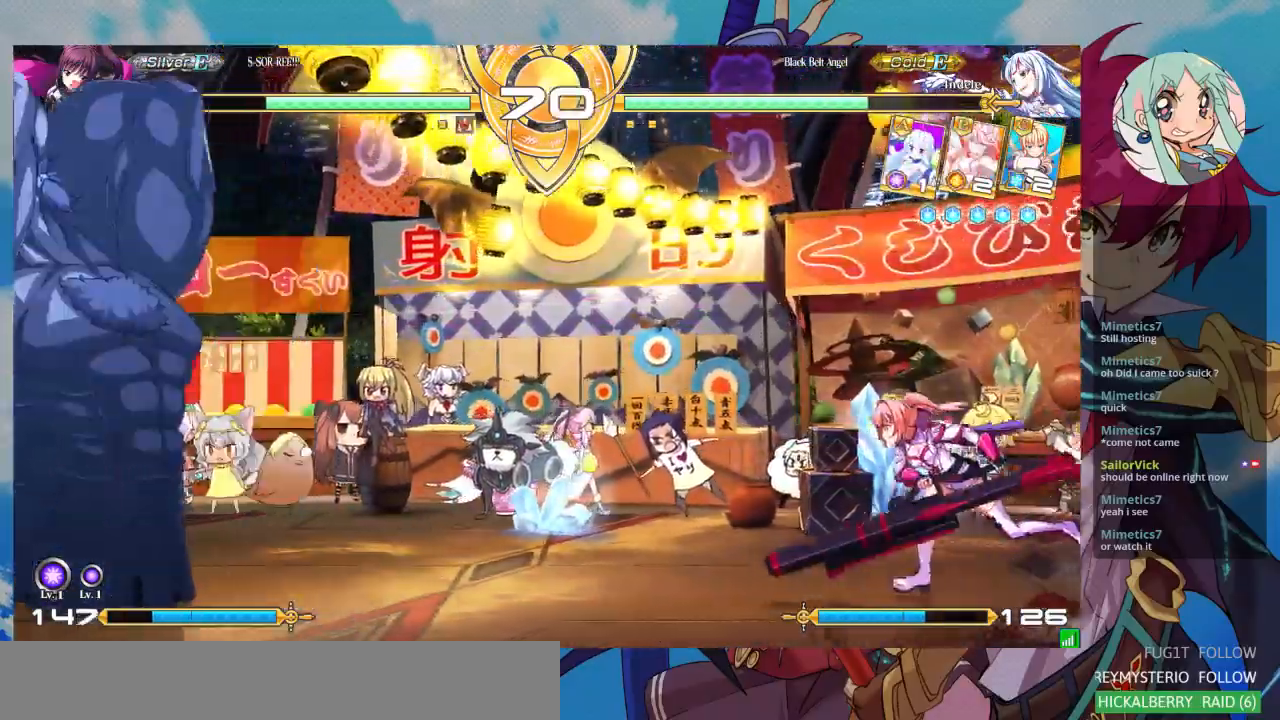
{"buttons": [], "left_stick": "center", "events": [[133, "left_stick", "right"], [400, "left_stick", "center"]]}
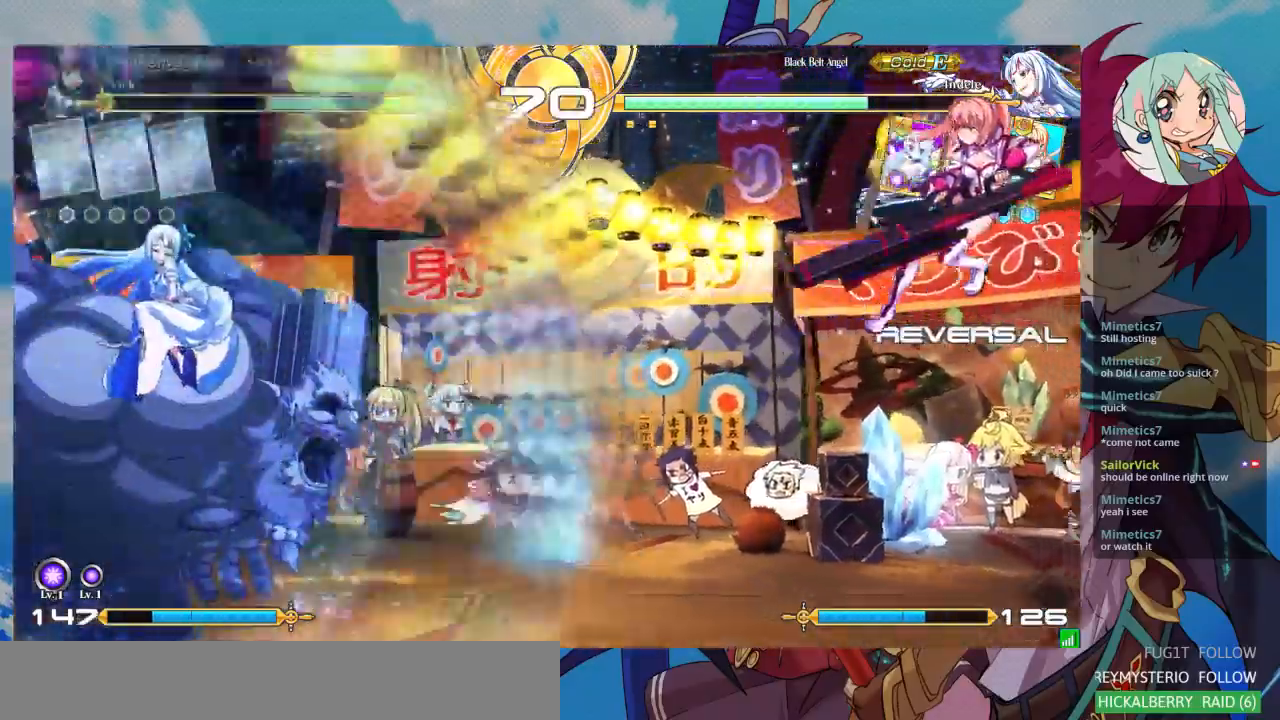
{"buttons": [], "left_stick": "center", "events": [[233, "CROSS", "down"], [300, "CROSS", "up"]]}
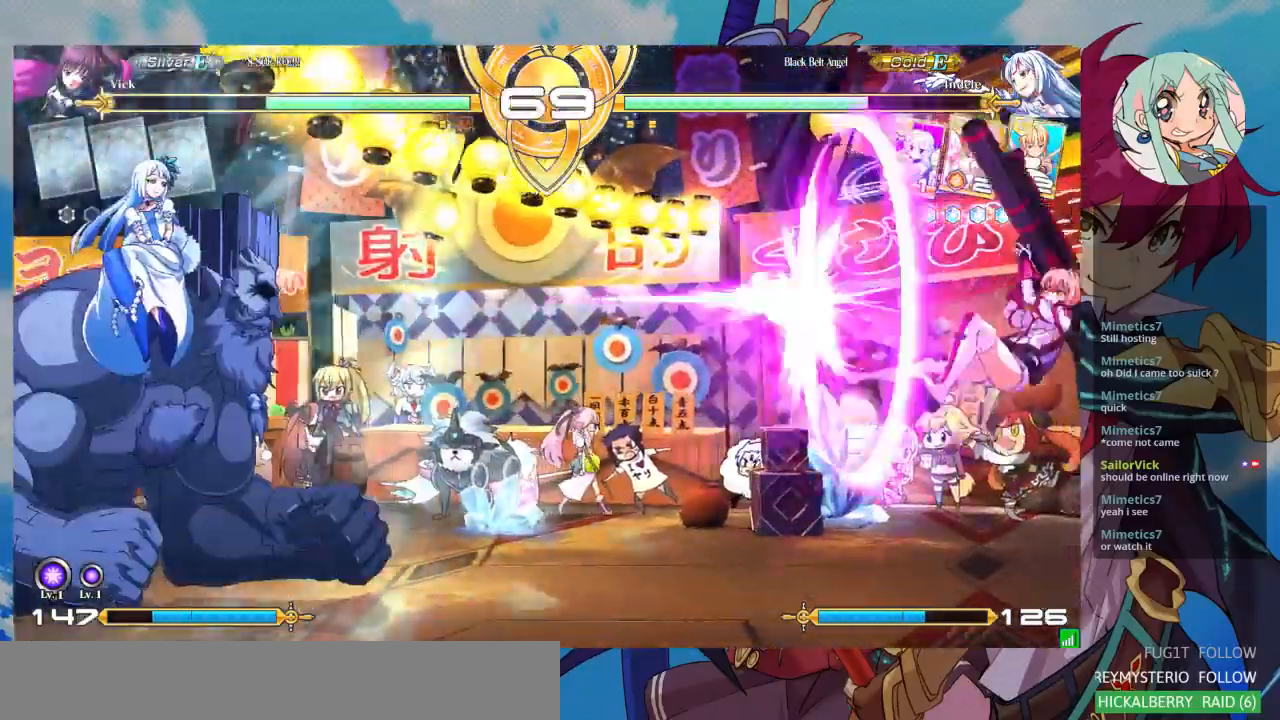
{"buttons": [], "left_stick": "center", "events": []}
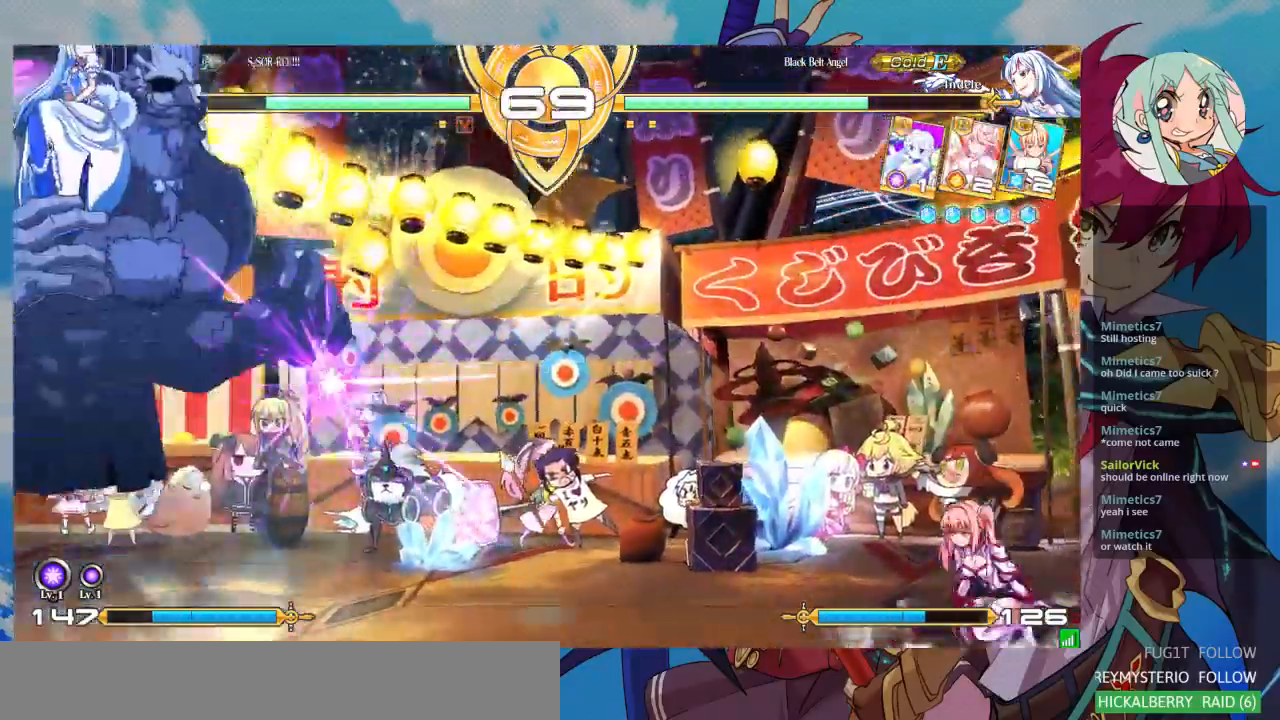
{"buttons": [], "left_stick": "right", "events": [[33, "left_stick", "left"], [333, "left_stick", "right"]]}
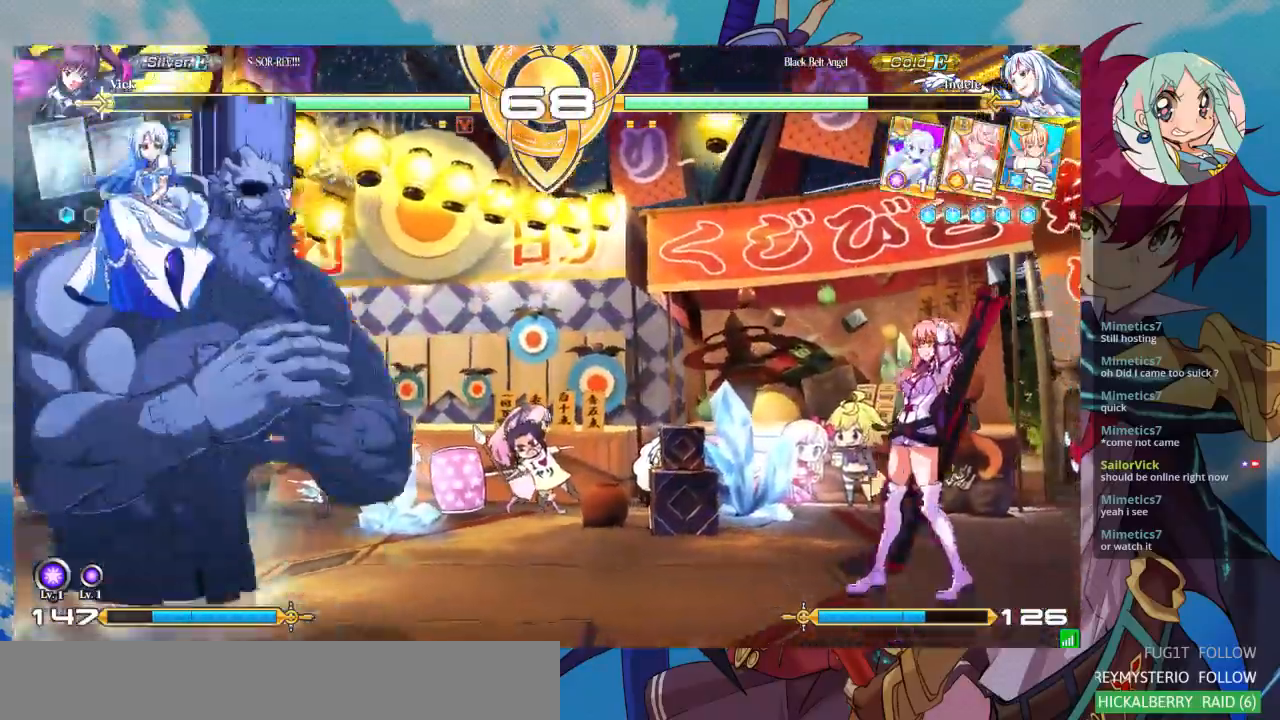
{"buttons": [], "left_stick": "left", "events": [[67, "left_stick", "up-left"], [133, "left_stick", "center"], [200, "left_stick", "left"]]}
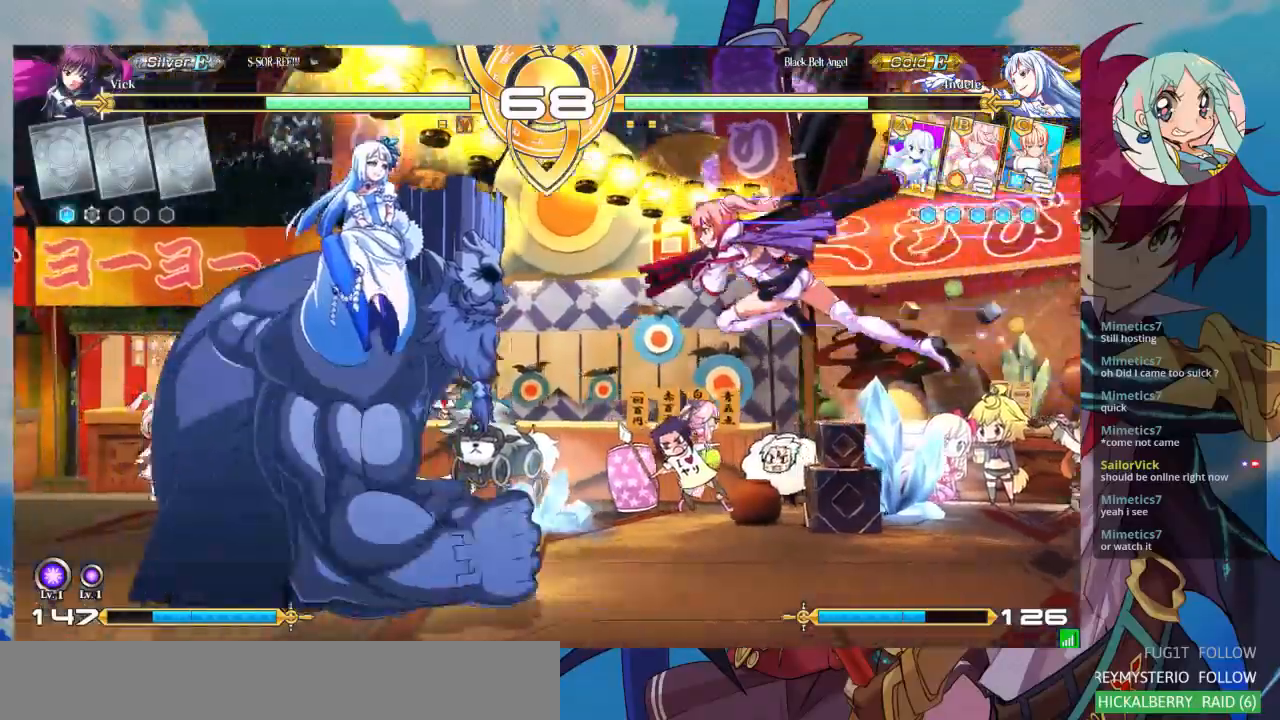
{"buttons": [], "left_stick": "down-right", "events": [[133, "TRIANGLE", "down"], [267, "TRIANGLE", "up"], [333, "left_stick", "center"], [467, "left_stick", "down-right"]]}
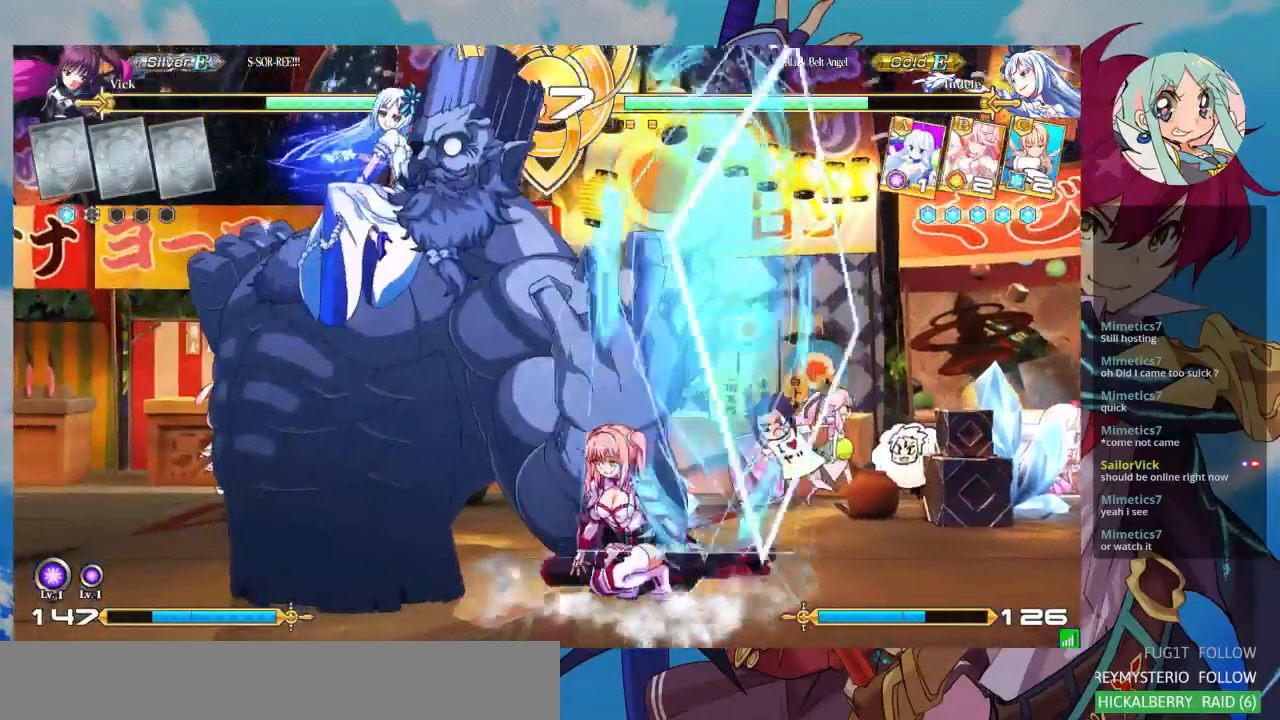
{"buttons": [], "left_stick": "down-right", "events": [[67, "SQUARE", "down"], [300, "SQUARE", "up"]]}
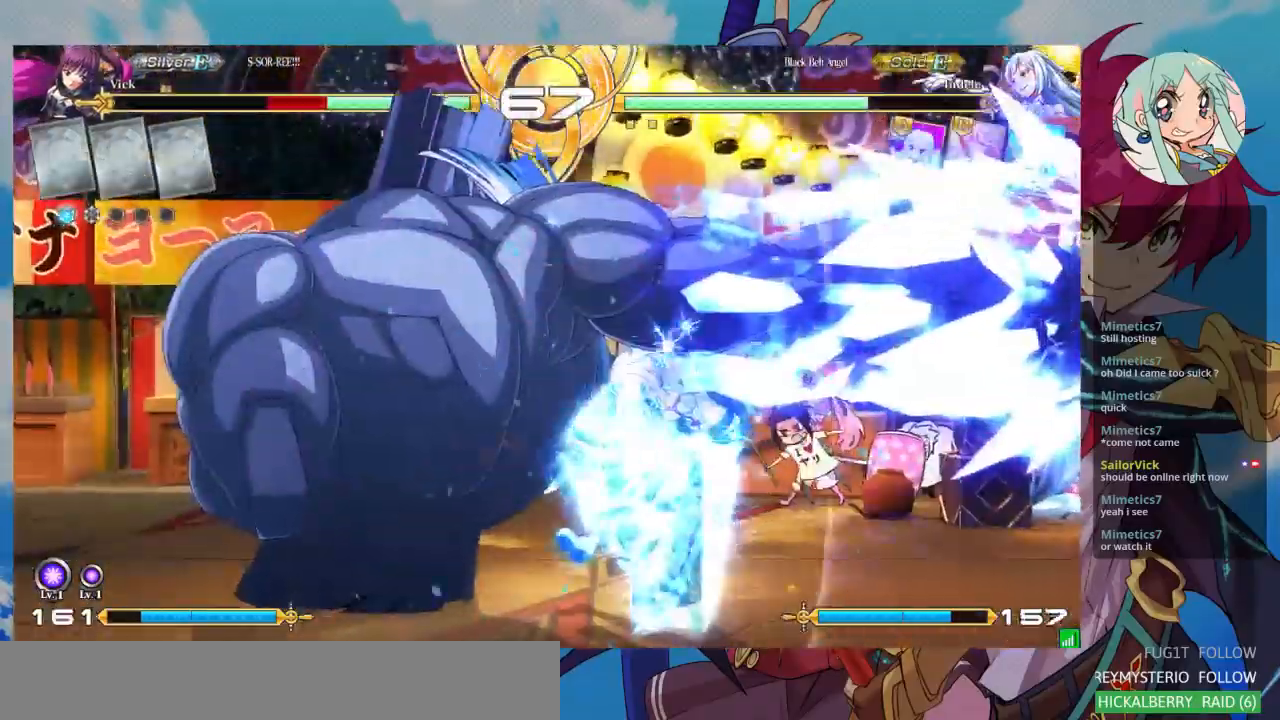
{"buttons": ["SQUARE"], "left_stick": "right", "events": [[200, "left_stick", "center"], [300, "SQUARE", "down"], [333, "left_stick", "right"]]}
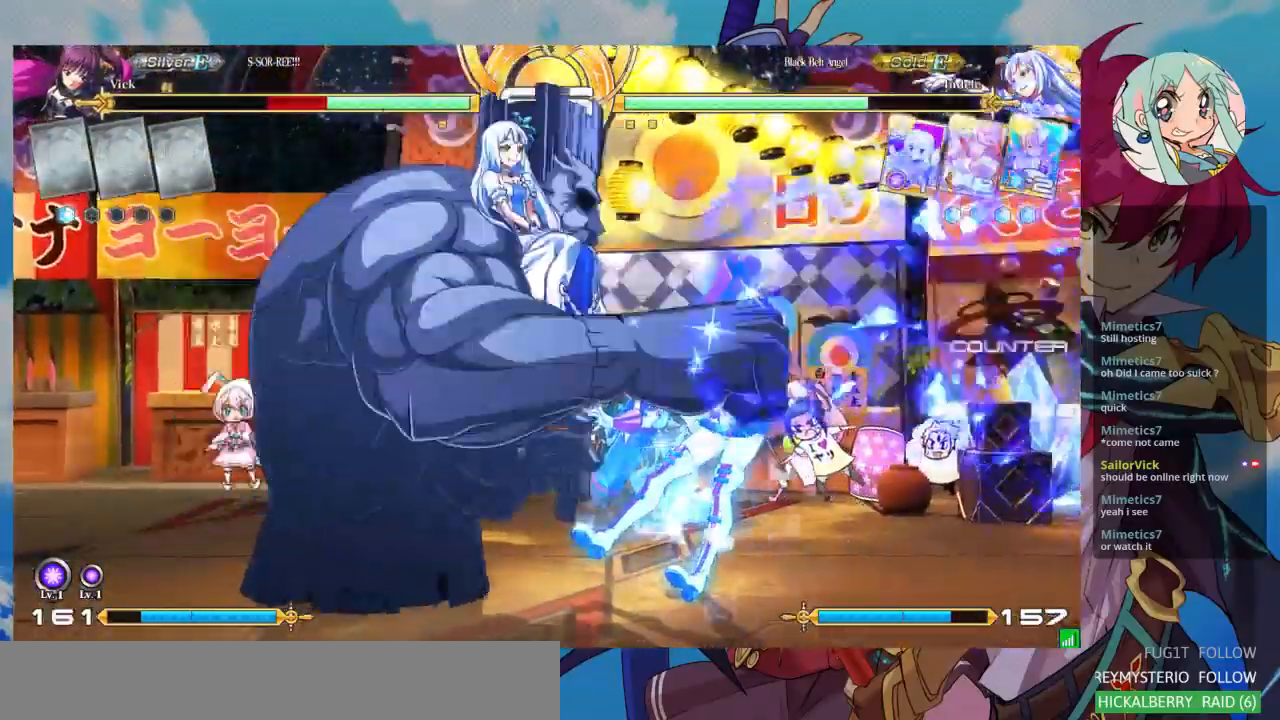
{"buttons": ["SQUARE"], "left_stick": "right", "events": []}
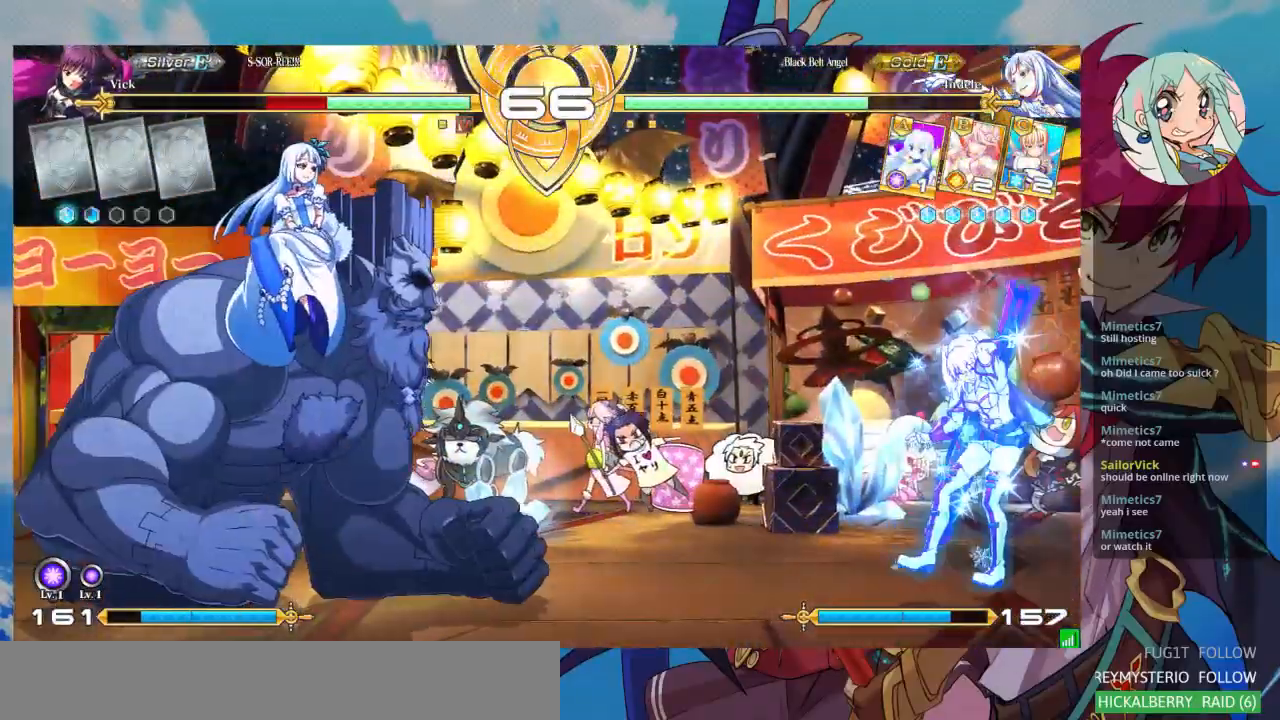
{"buttons": ["SQUARE"], "left_stick": "right", "events": []}
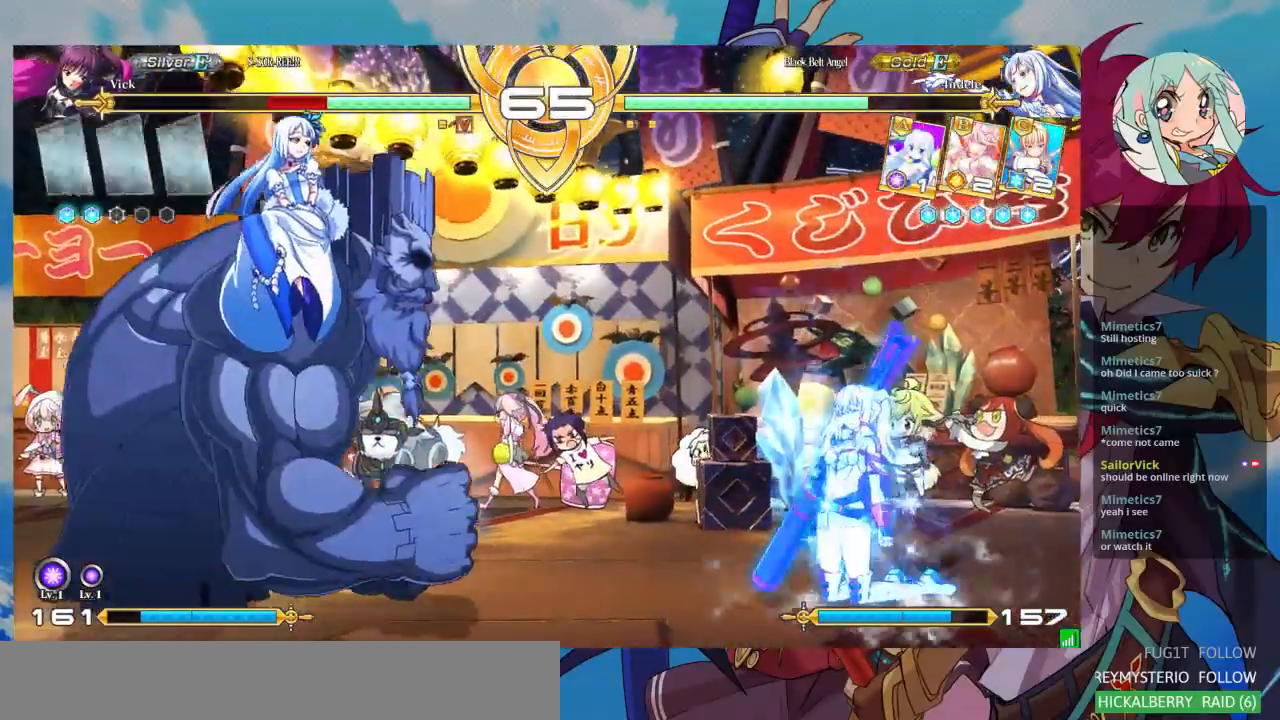
{"buttons": [], "left_stick": "right", "events": [[433, "SQUARE", "up"]]}
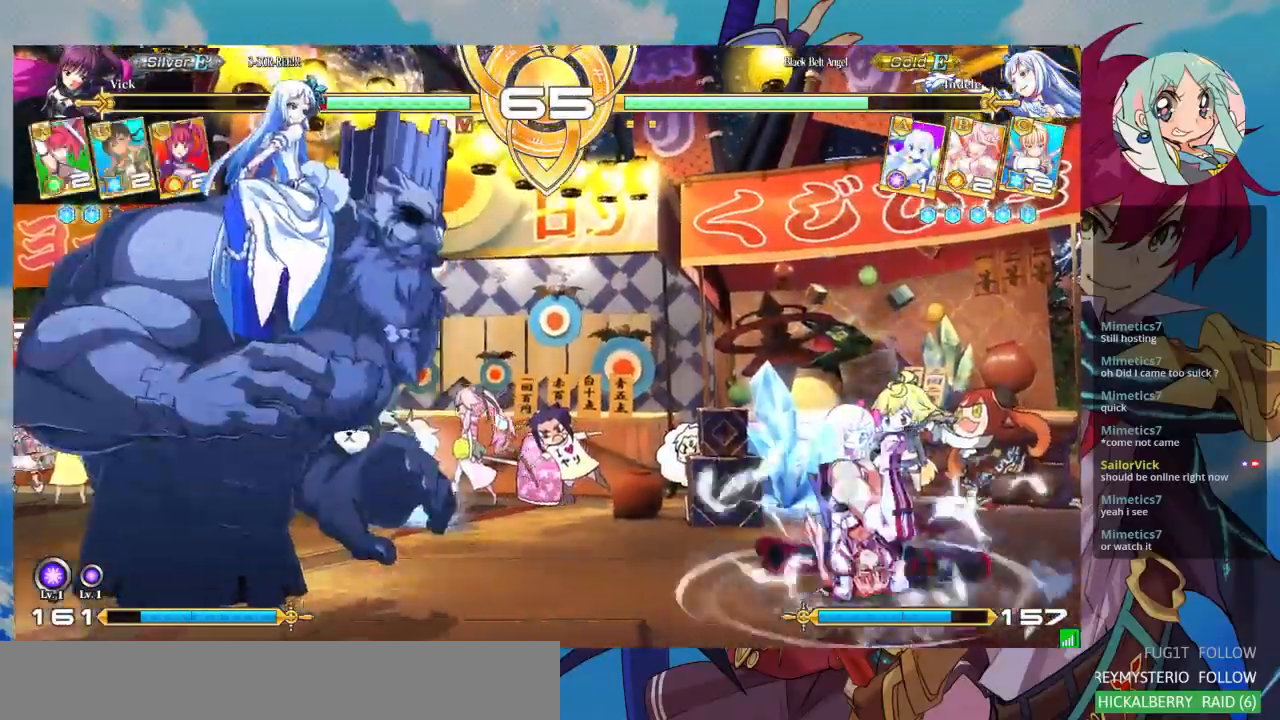
{"buttons": [], "left_stick": "right", "events": []}
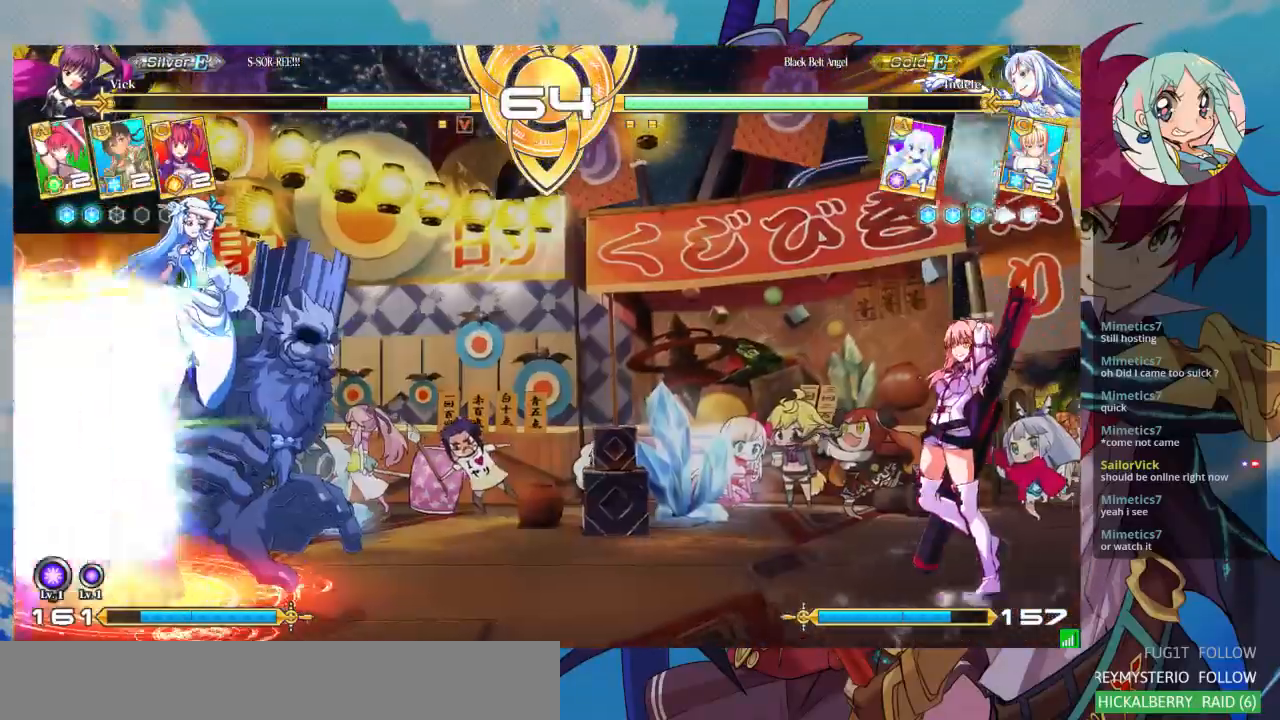
{"buttons": [], "left_stick": "right", "events": []}
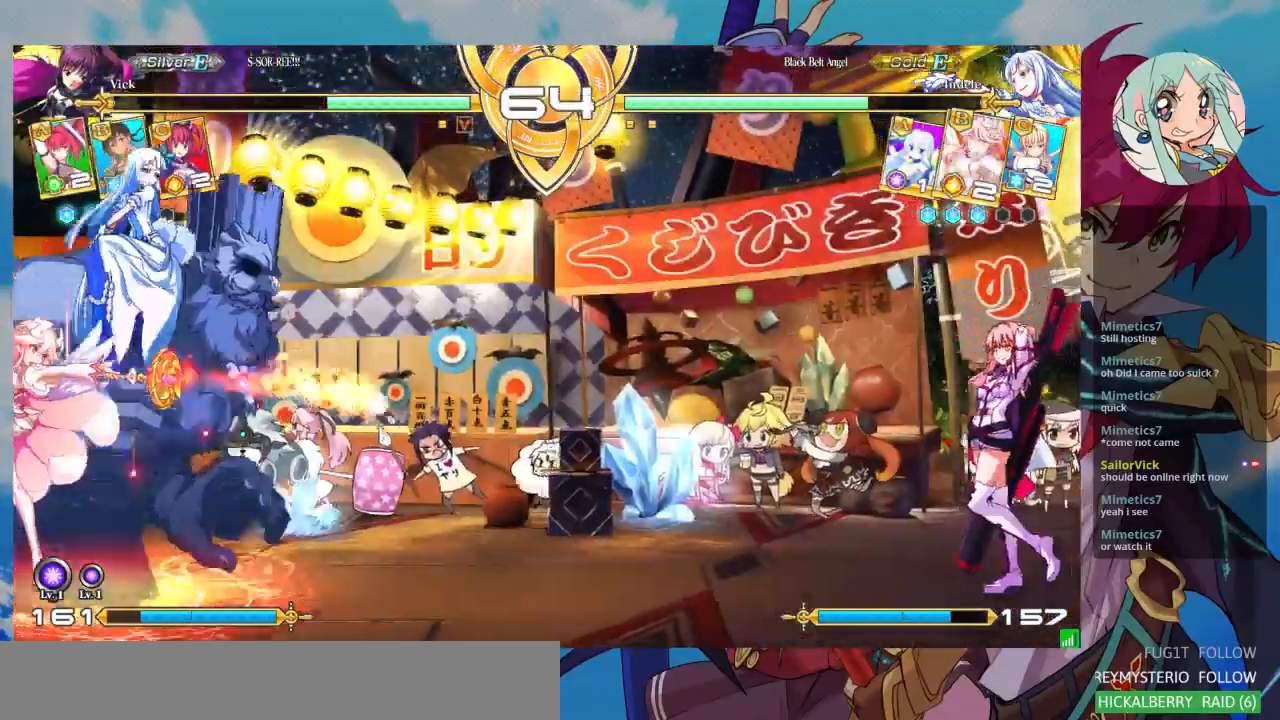
{"buttons": [], "left_stick": "right", "events": [[100, "left_stick", "up-right"], [433, "left_stick", "right"]]}
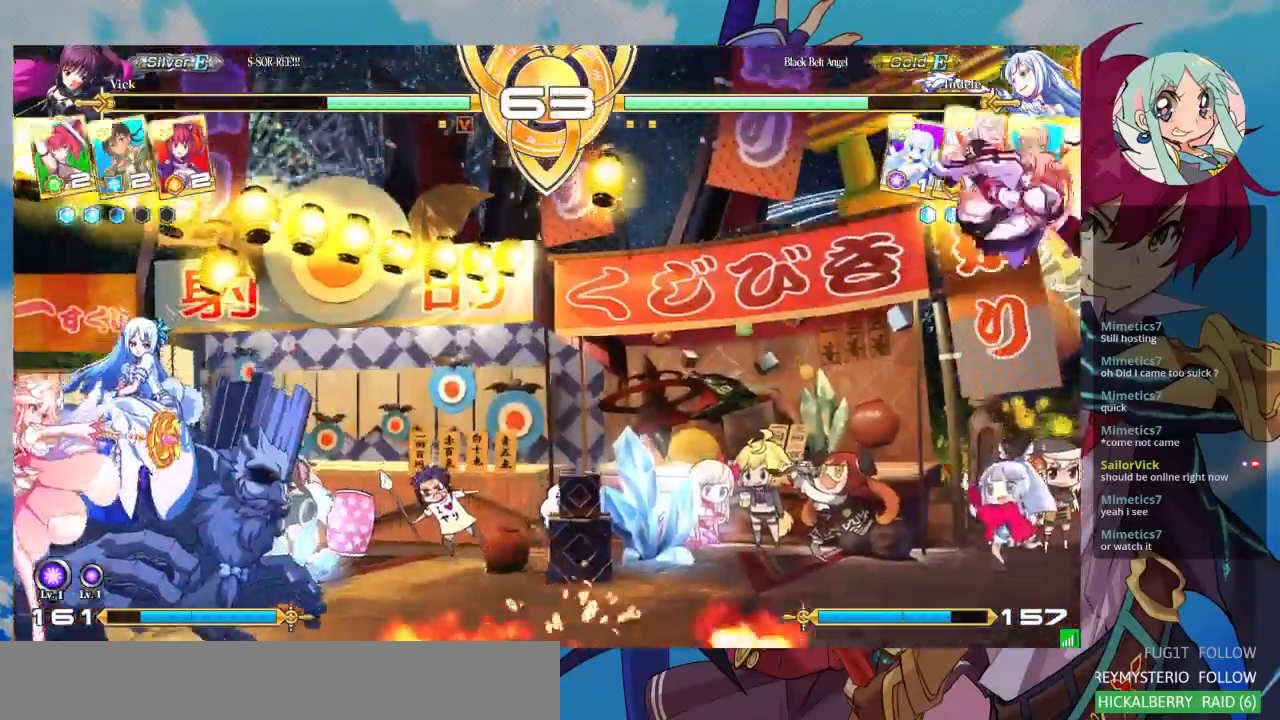
{"buttons": [], "left_stick": "right", "events": []}
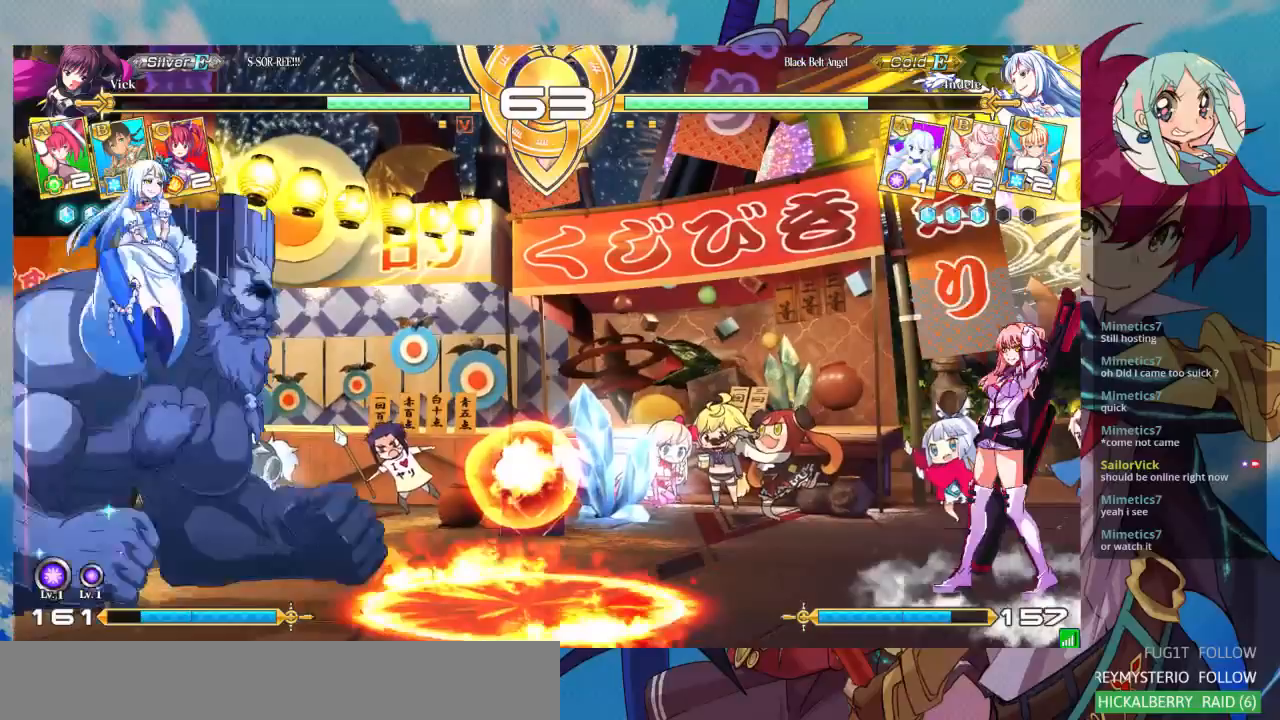
{"buttons": [], "left_stick": "right", "events": []}
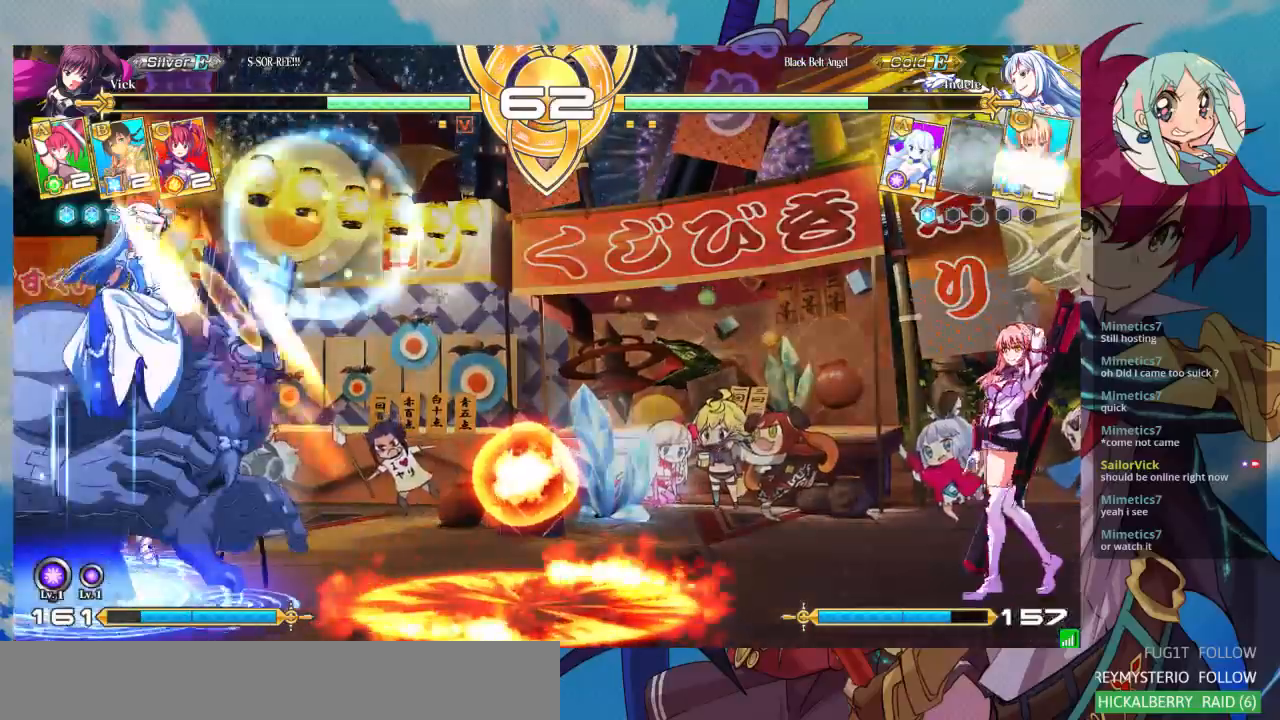
{"buttons": [], "left_stick": "down", "events": [[300, "left_stick", "center"], [367, "left_stick", "left"], [467, "left_stick", "down"]]}
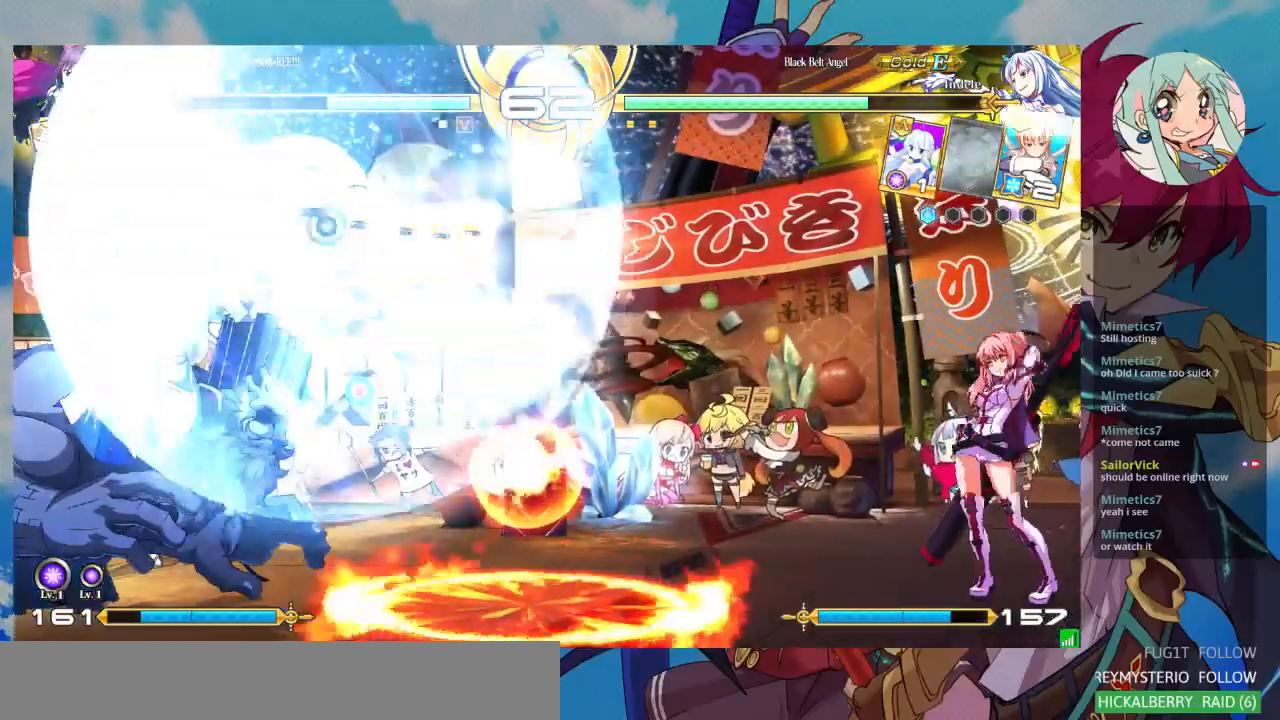
{"buttons": [], "left_stick": "left", "events": [[33, "left_stick", "right"], [100, "TRIANGLE", "down"], [167, "TRIANGLE", "up"], [167, "left_stick", "center"], [267, "left_stick", "left"], [333, "left_stick", "down"], [400, "left_stick", "right"], [433, "CROSS", "down"], [467, "CROSS", "up"], [500, "left_stick", "left"]]}
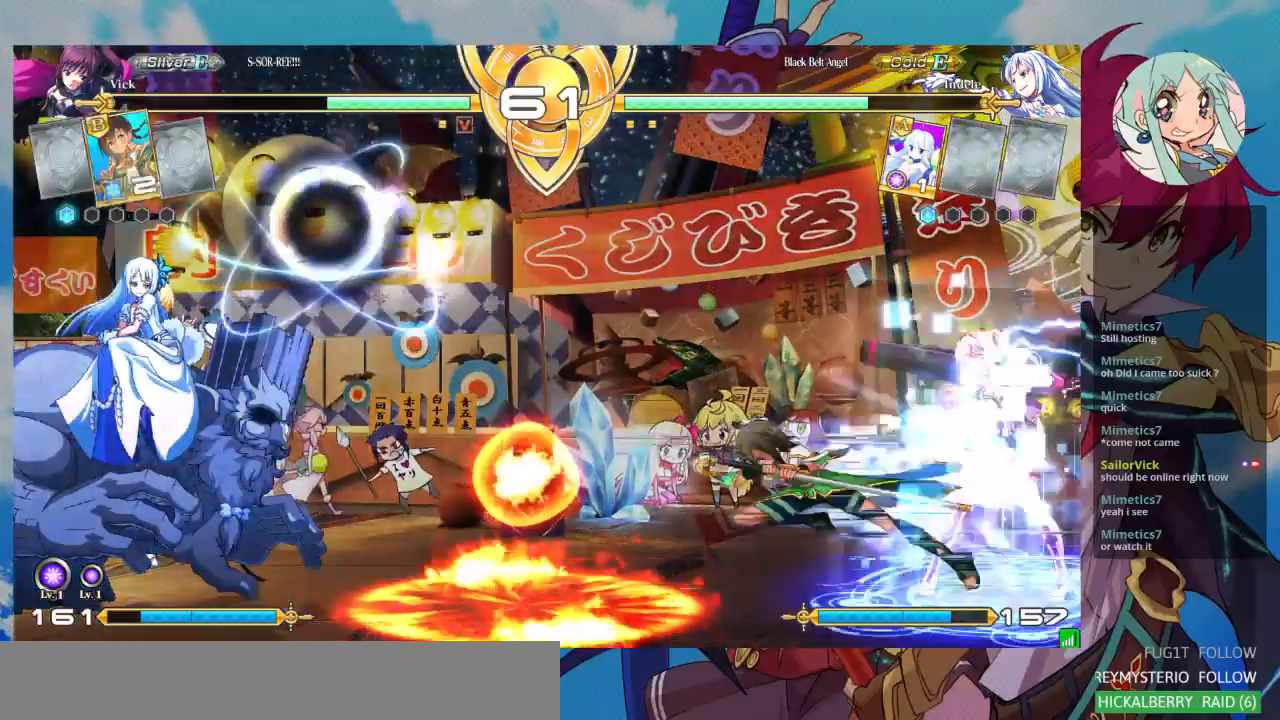
{"buttons": [], "left_stick": "center", "events": [[67, "left_stick", "down"], [133, "CROSS", "down"], [167, "CROSS", "up"], [167, "left_stick", "right"], [233, "left_stick", "center"], [267, "CROSS", "down"], [367, "CROSS", "up"]]}
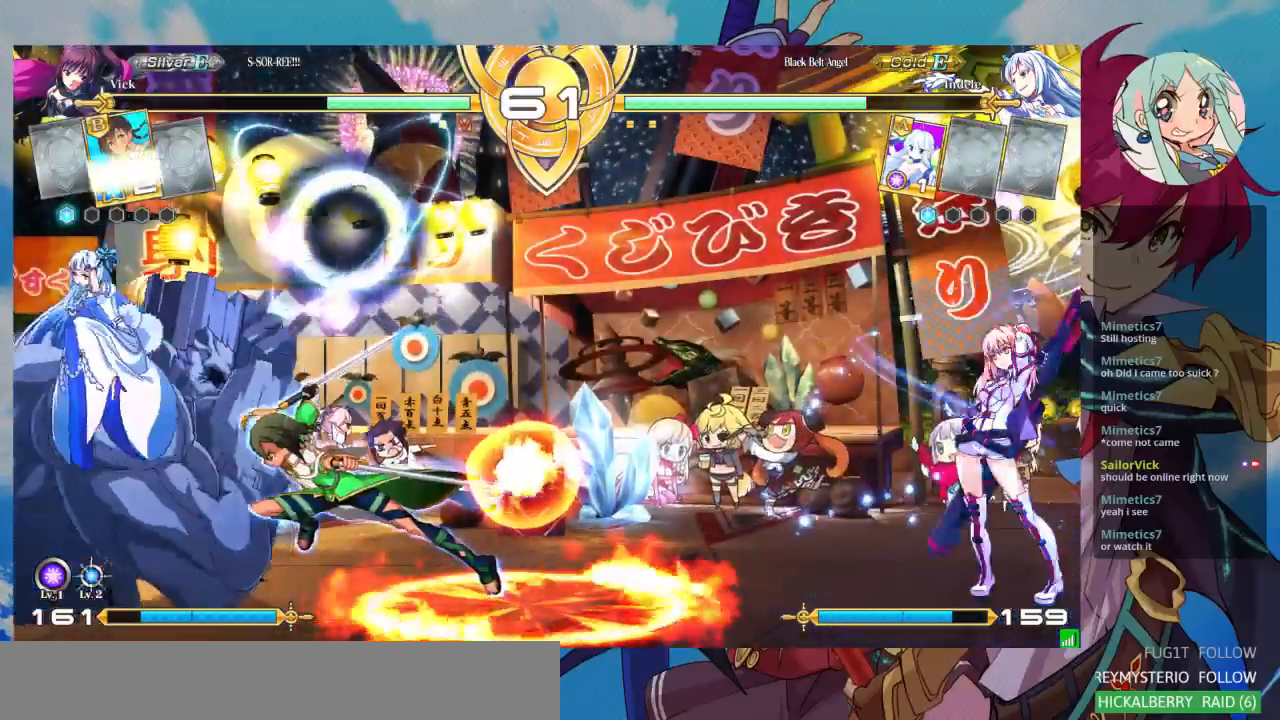
{"buttons": [], "left_stick": "left", "events": [[100, "left_stick", "right"], [433, "left_stick", "left"]]}
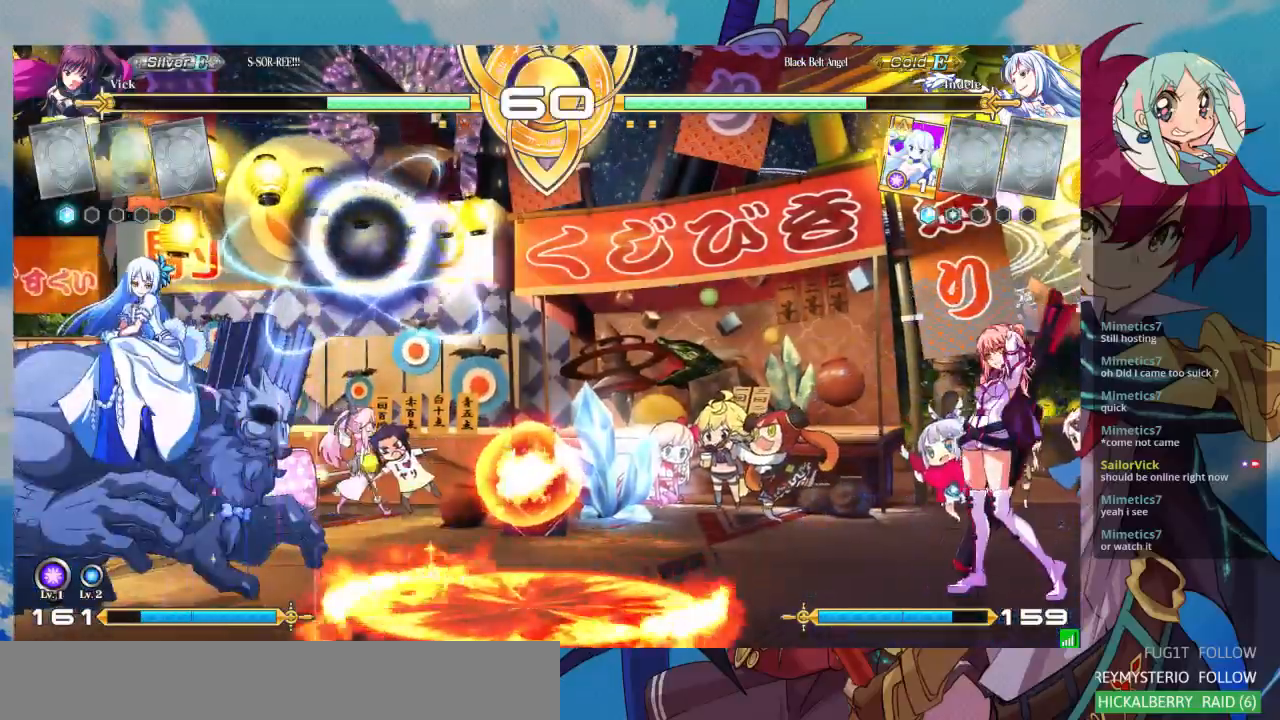
{"buttons": [], "left_stick": "right", "events": [[100, "left_stick", "center"], [167, "left_stick", "right"]]}
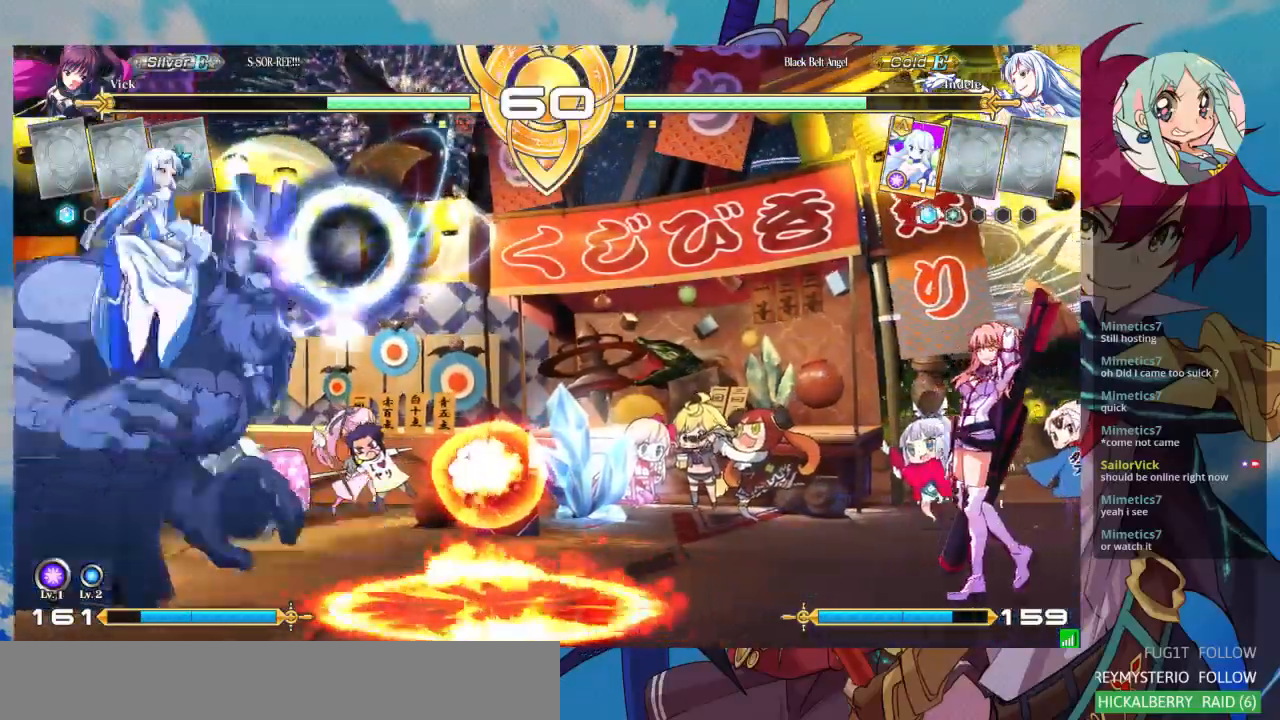
{"buttons": [], "left_stick": "down", "events": [[200, "left_stick", "center"], [300, "left_stick", "left"], [467, "left_stick", "down"]]}
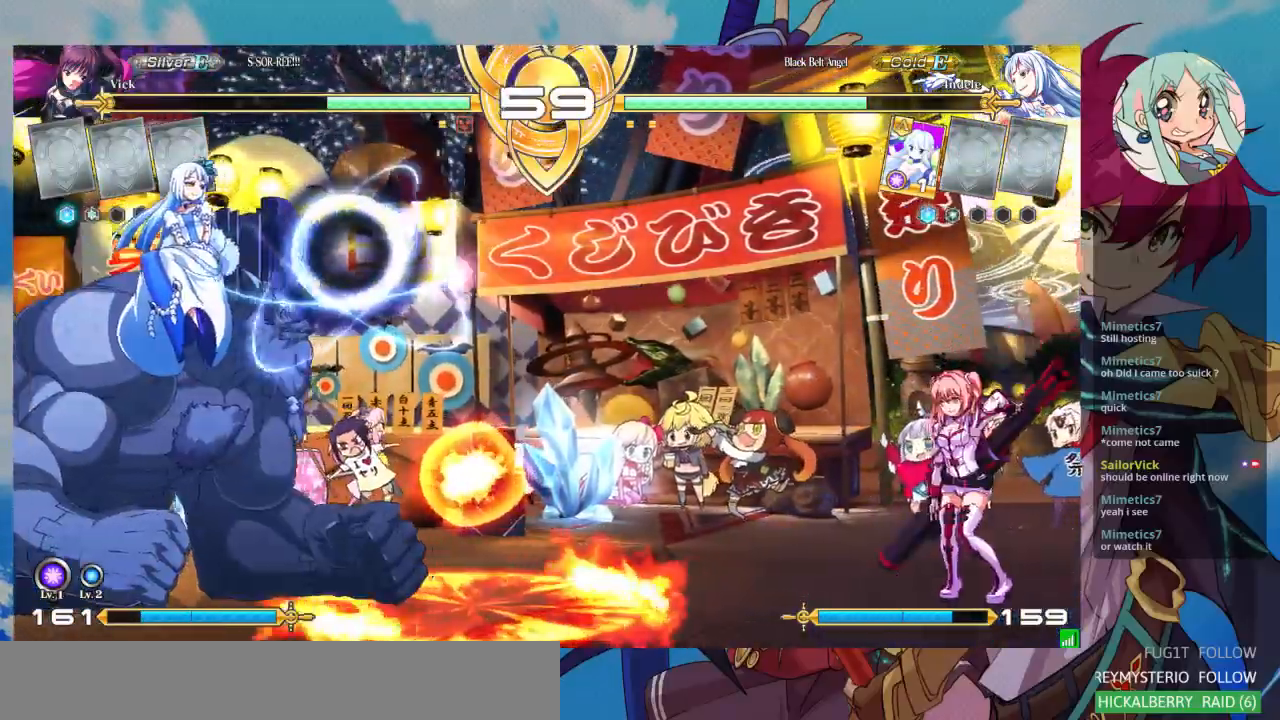
{"buttons": [], "left_stick": "center", "events": [[100, "left_stick", "right"], [400, "left_stick", "center"]]}
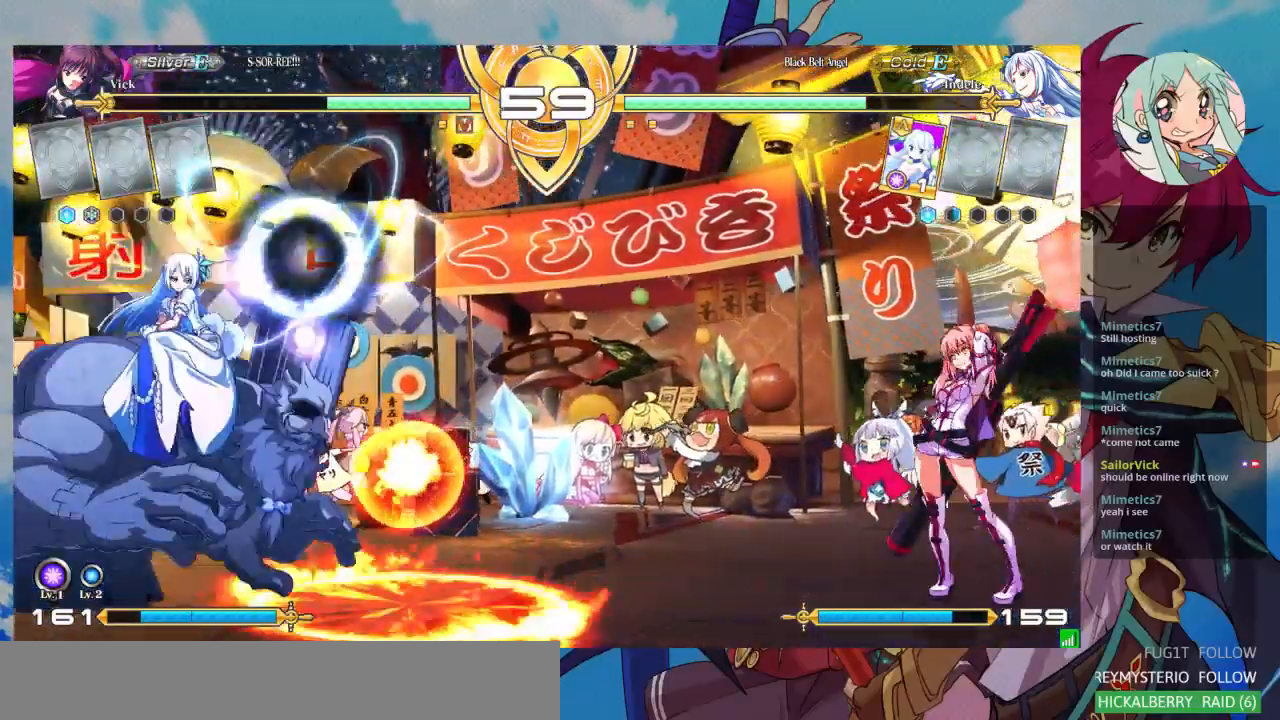
{"buttons": [], "left_stick": "down", "events": [[133, "left_stick", "right"], [300, "left_stick", "center"], [367, "left_stick", "left"], [433, "left_stick", "down"]]}
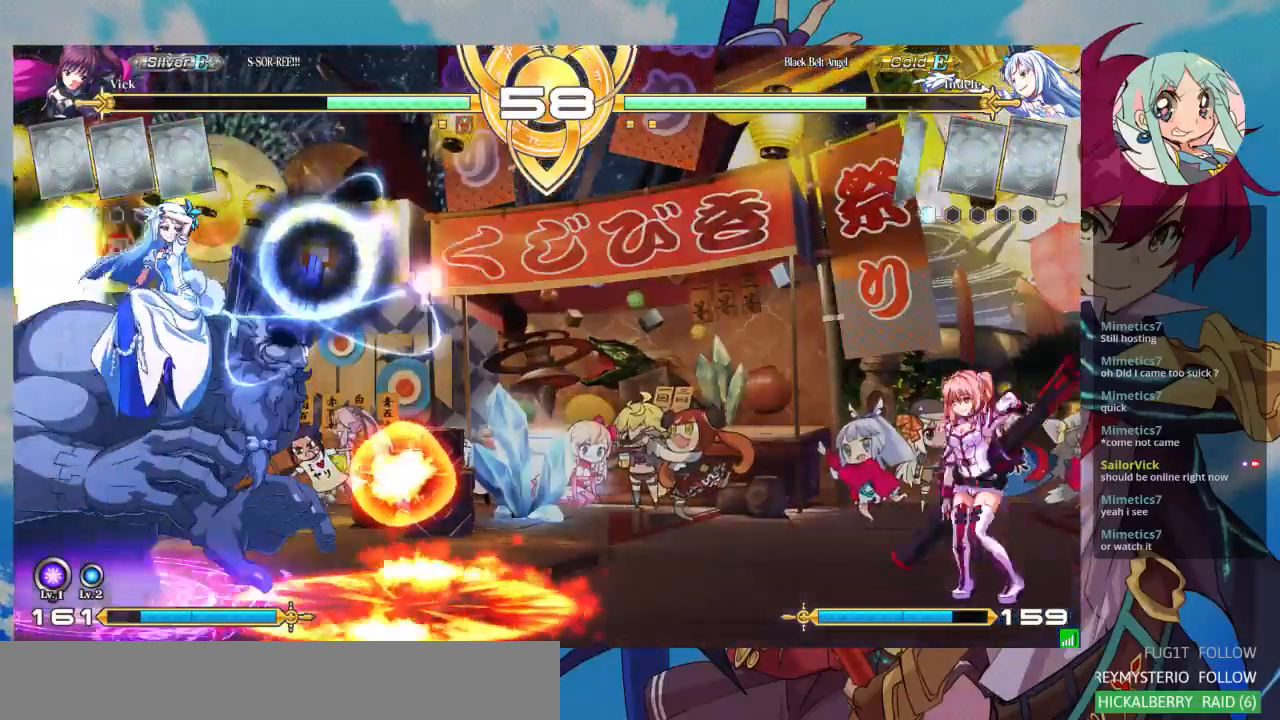
{"buttons": [], "left_stick": "right", "events": [[33, "CROSS", "down"], [33, "left_stick", "right"], [100, "left_stick", "center"], [167, "CROSS", "up"], [300, "left_stick", "down"], [433, "left_stick", "right"]]}
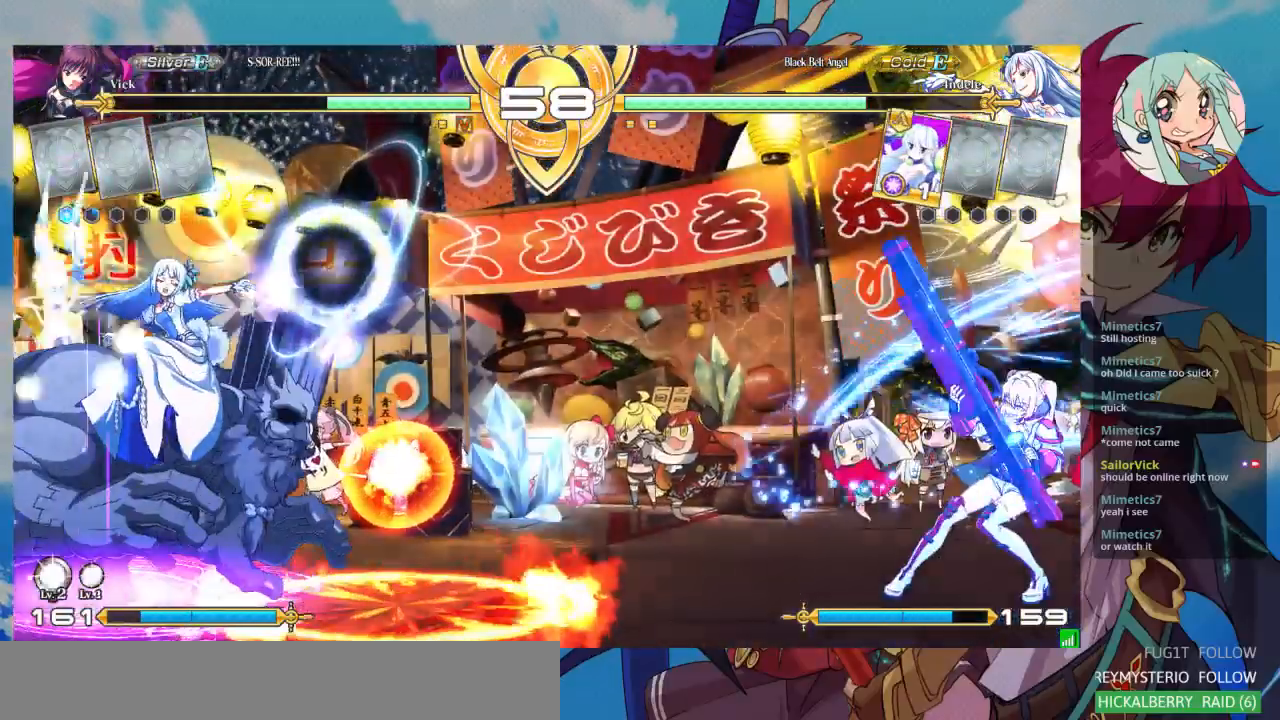
{"buttons": [], "left_stick": "center", "events": [[133, "CROSS", "down"], [167, "left_stick", "center"], [200, "CROSS", "up"], [267, "CROSS", "down"], [367, "CROSS", "up"], [400, "CROSS", "down"], [500, "CROSS", "up"]]}
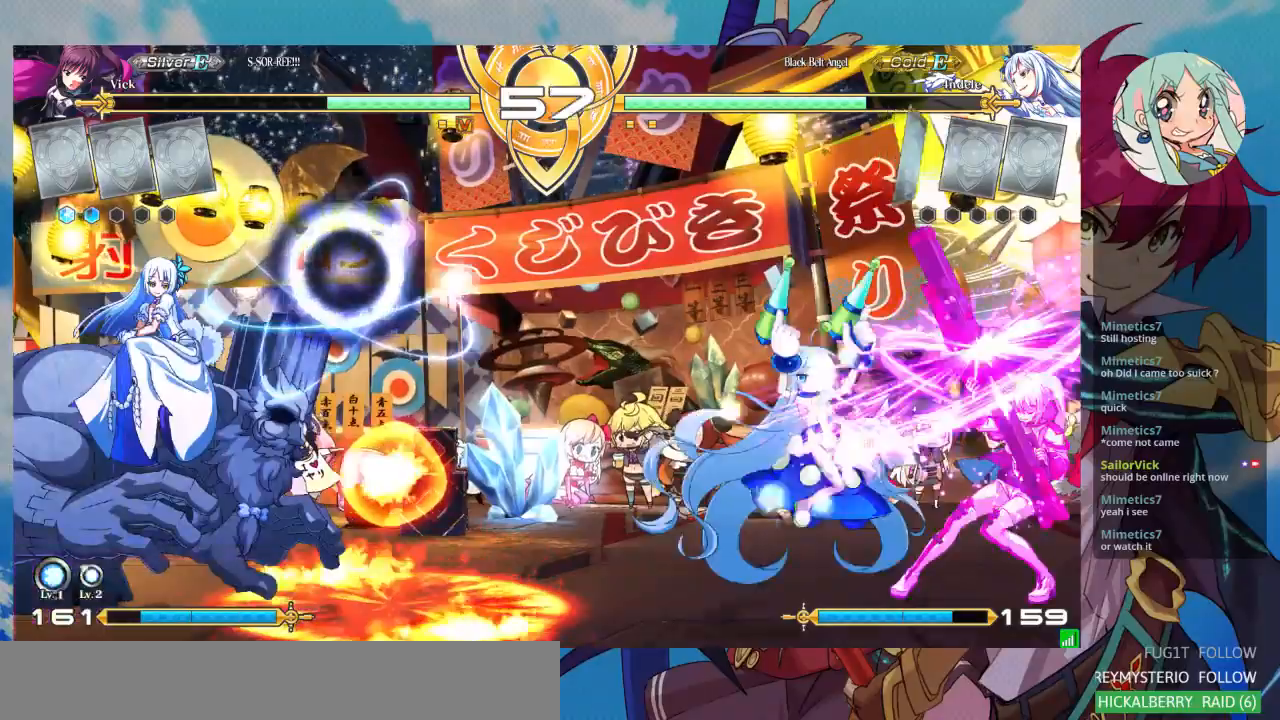
{"buttons": [], "left_stick": "right", "events": [[367, "left_stick", "right"]]}